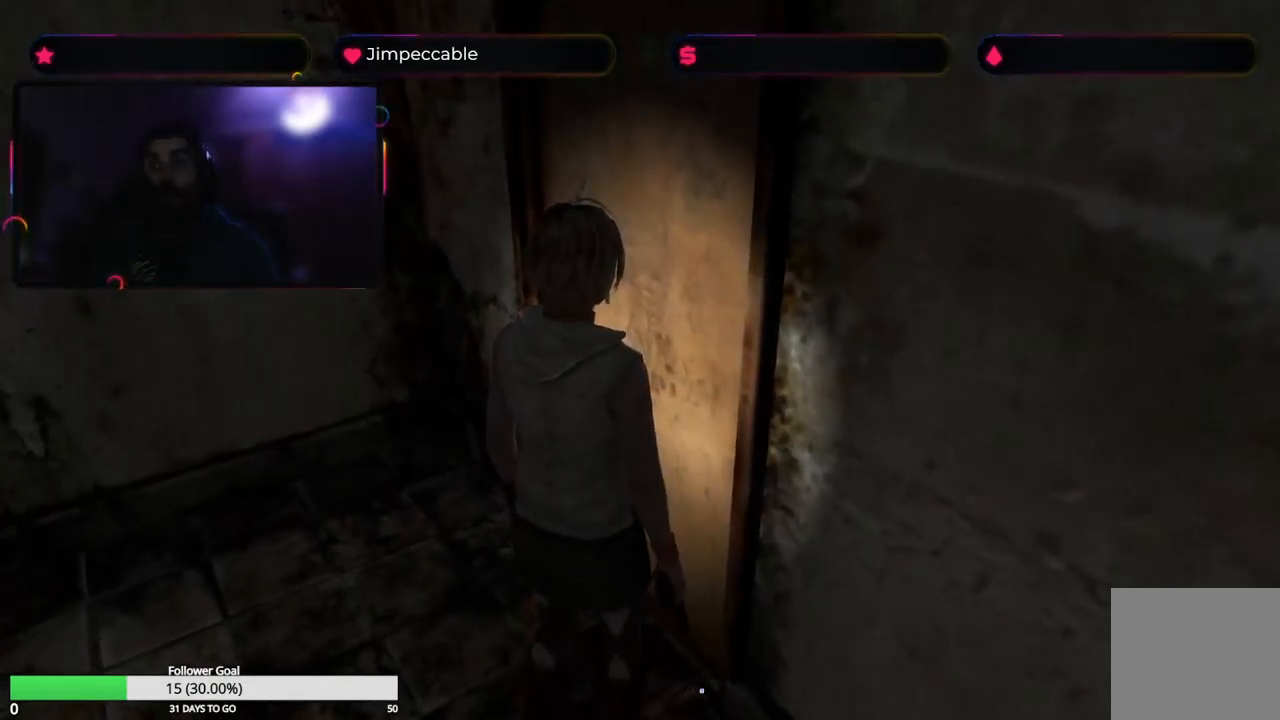
Gameplay with a controller (Xbox layout); each line is a JSON object with the inputs held at the frame after it. "events" lists button and stick changes between this image and that frame as [ms after this image, input, new state], when the widget could be followed in between.
{"buttons": ["X"], "left_stick": "left", "right_stick": "center", "events": [[167, "left_stick", "left"], [450, "X", "down"]]}
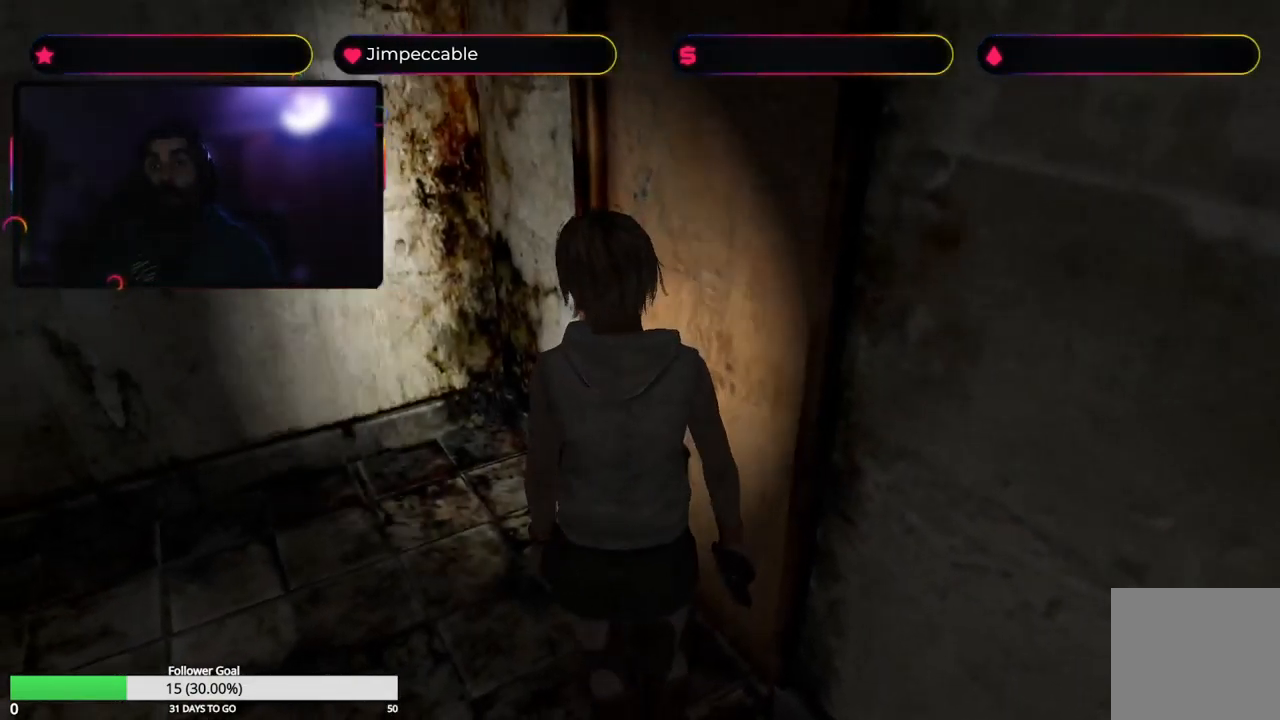
{"buttons": ["X"], "left_stick": "up", "right_stick": "center", "events": [[200, "left_stick", "up-left"], [417, "left_stick", "up"]]}
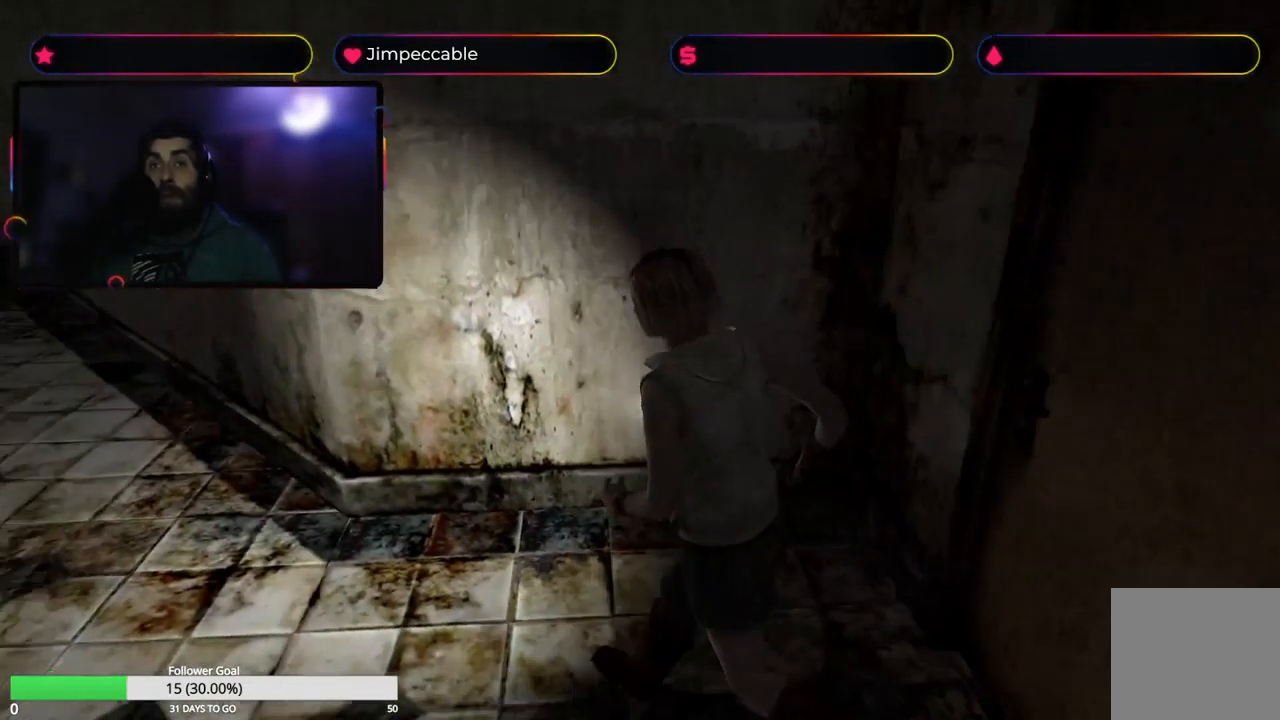
{"buttons": ["X"], "left_stick": "up", "right_stick": "center", "events": []}
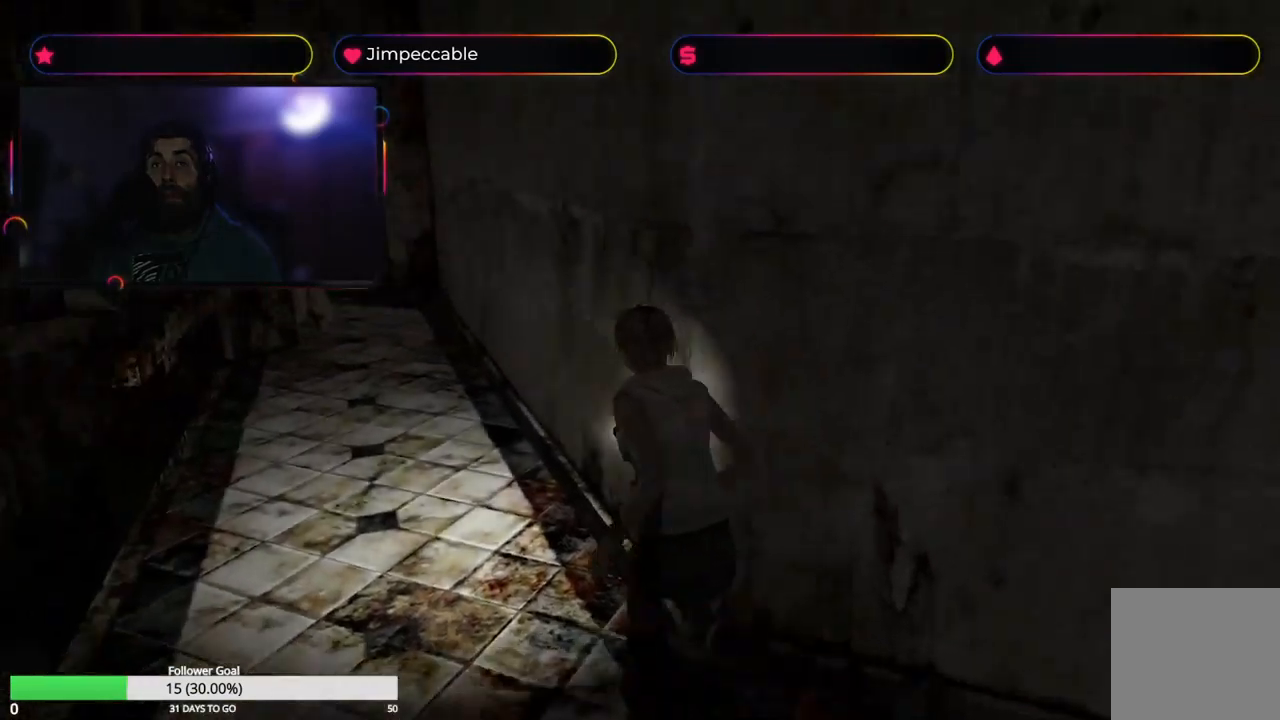
{"buttons": ["Y"], "left_stick": "up", "right_stick": "center"}
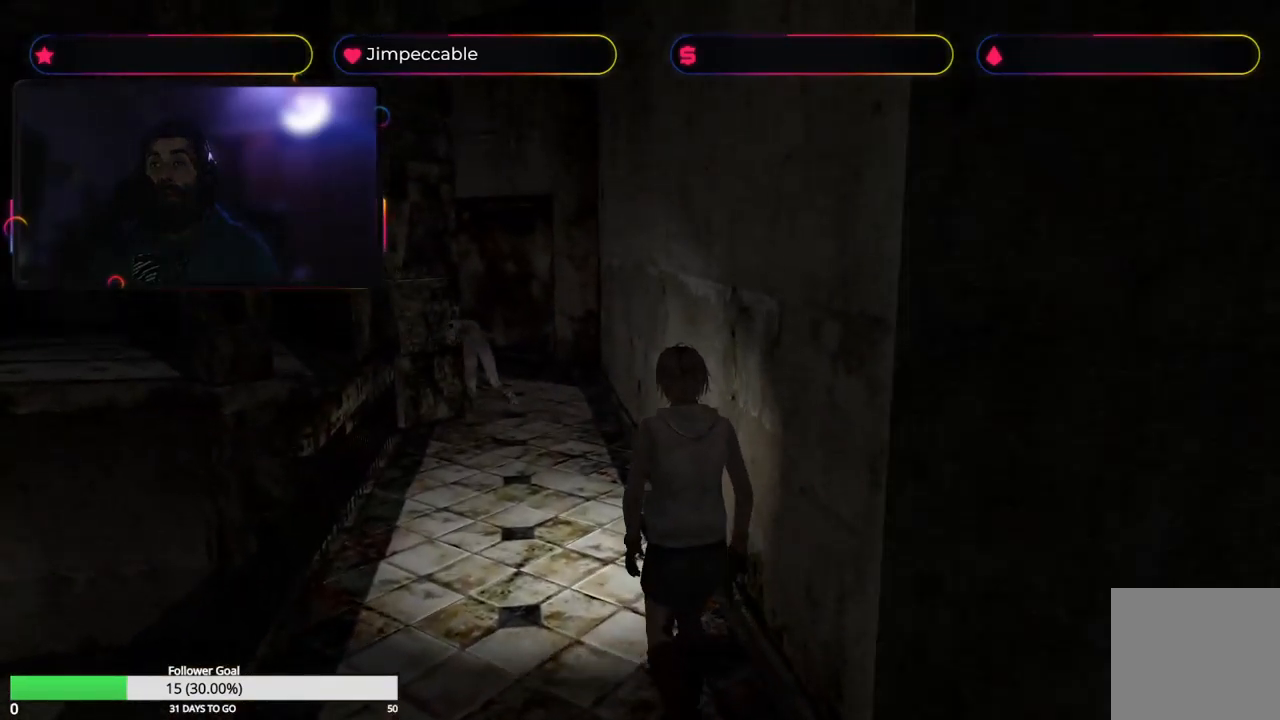
{"buttons": [], "left_stick": "center", "right_stick": "center", "events": [[50, "left_stick", "right"], [117, "left_stick", "center"], [167, "Y", "up"]]}
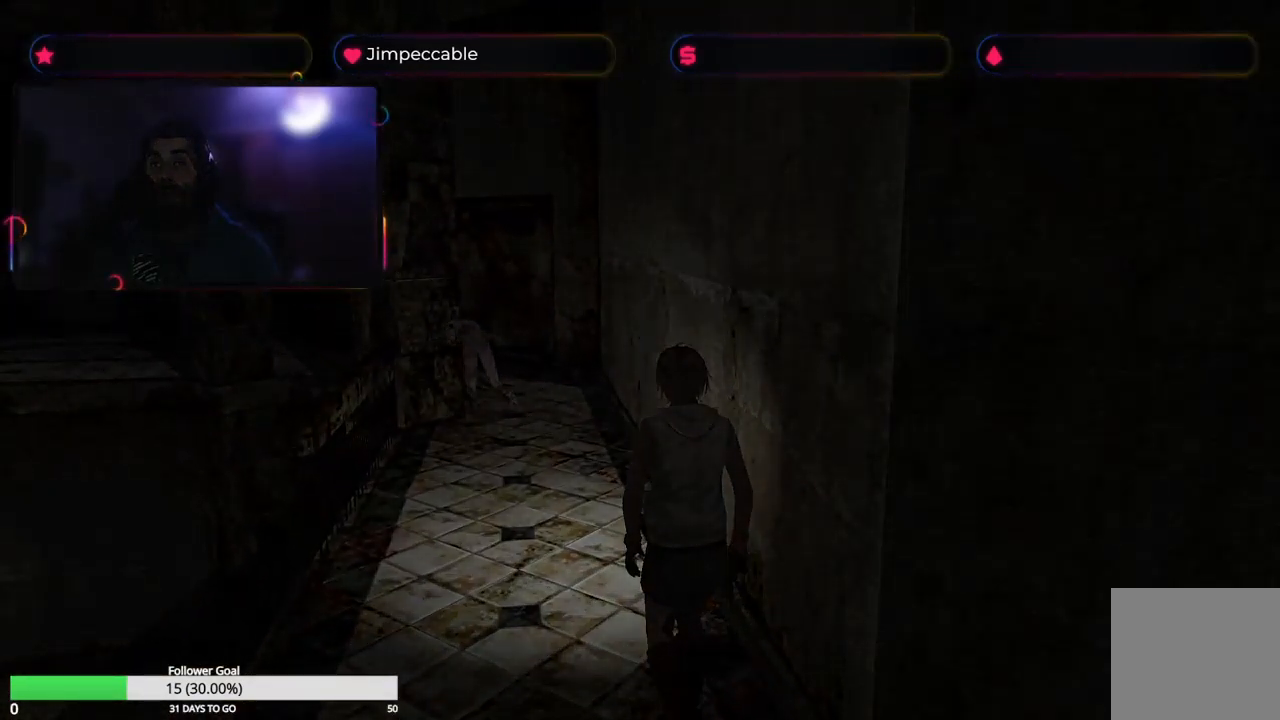
{"buttons": [], "left_stick": "center", "right_stick": "center", "events": []}
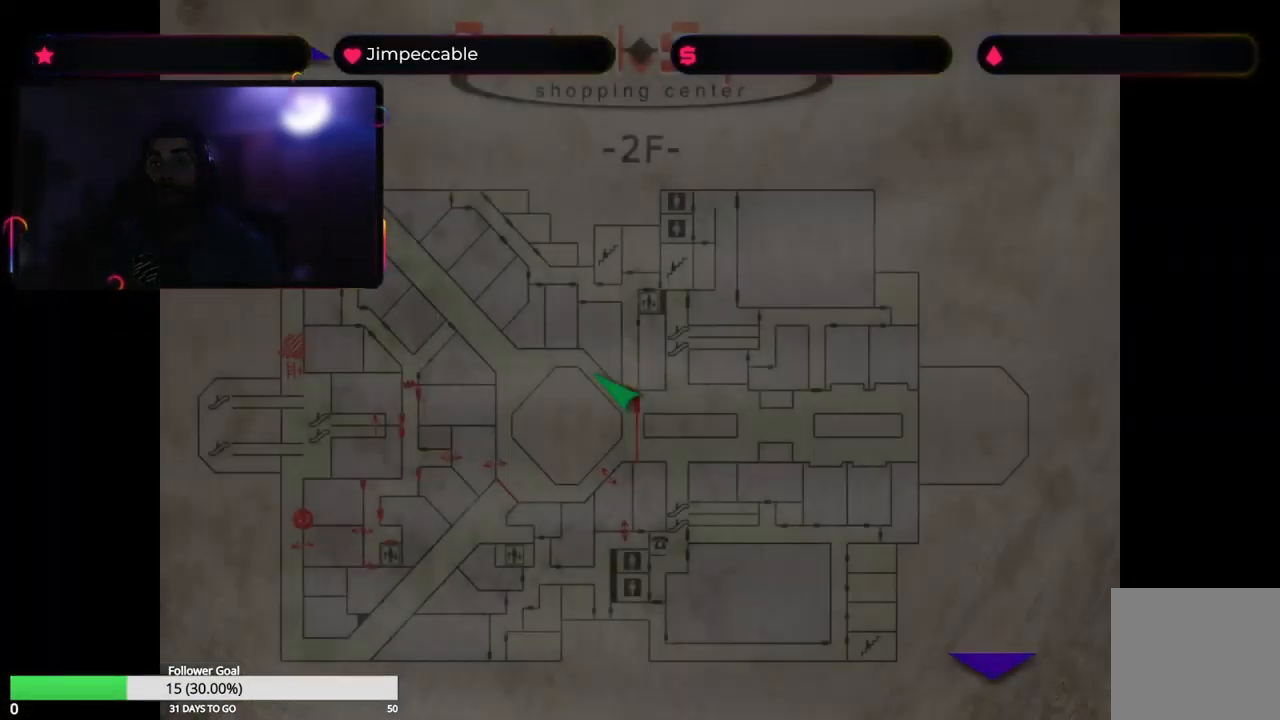
{"buttons": [], "left_stick": "center", "right_stick": "center", "events": []}
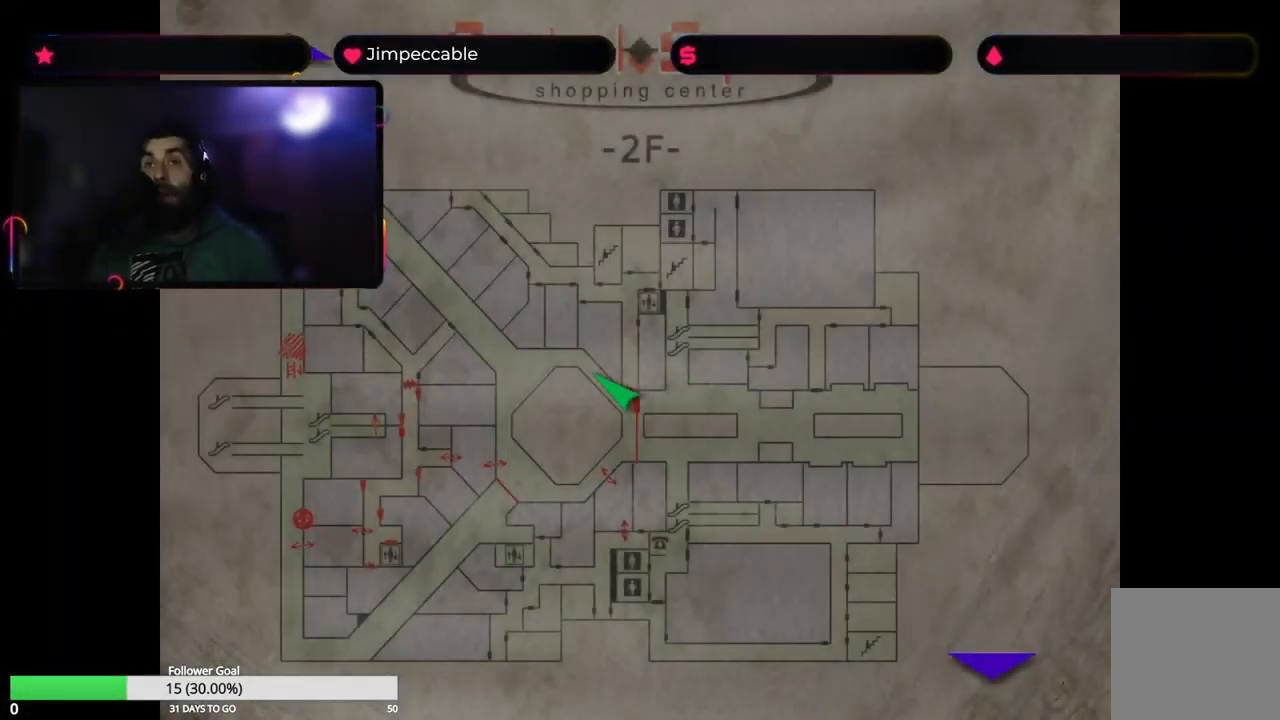
{"buttons": [], "left_stick": "center", "right_stick": "center", "events": []}
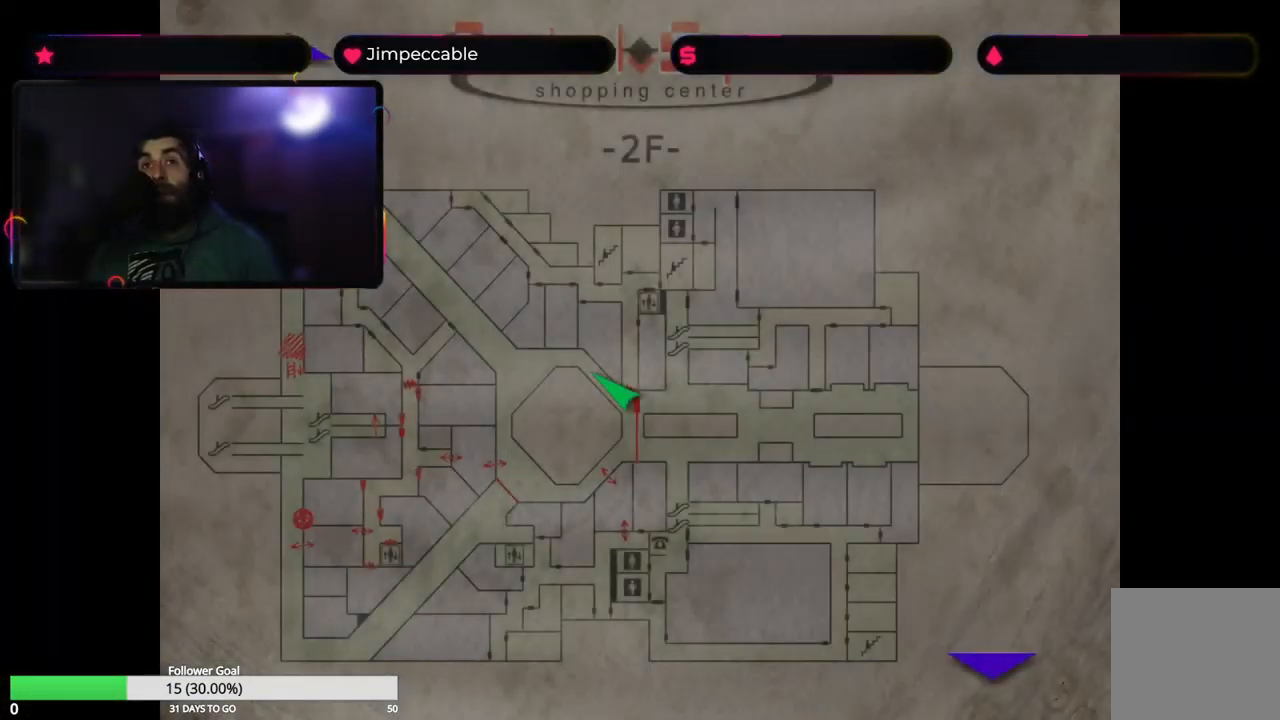
{"buttons": [], "left_stick": "center", "right_stick": "center", "events": []}
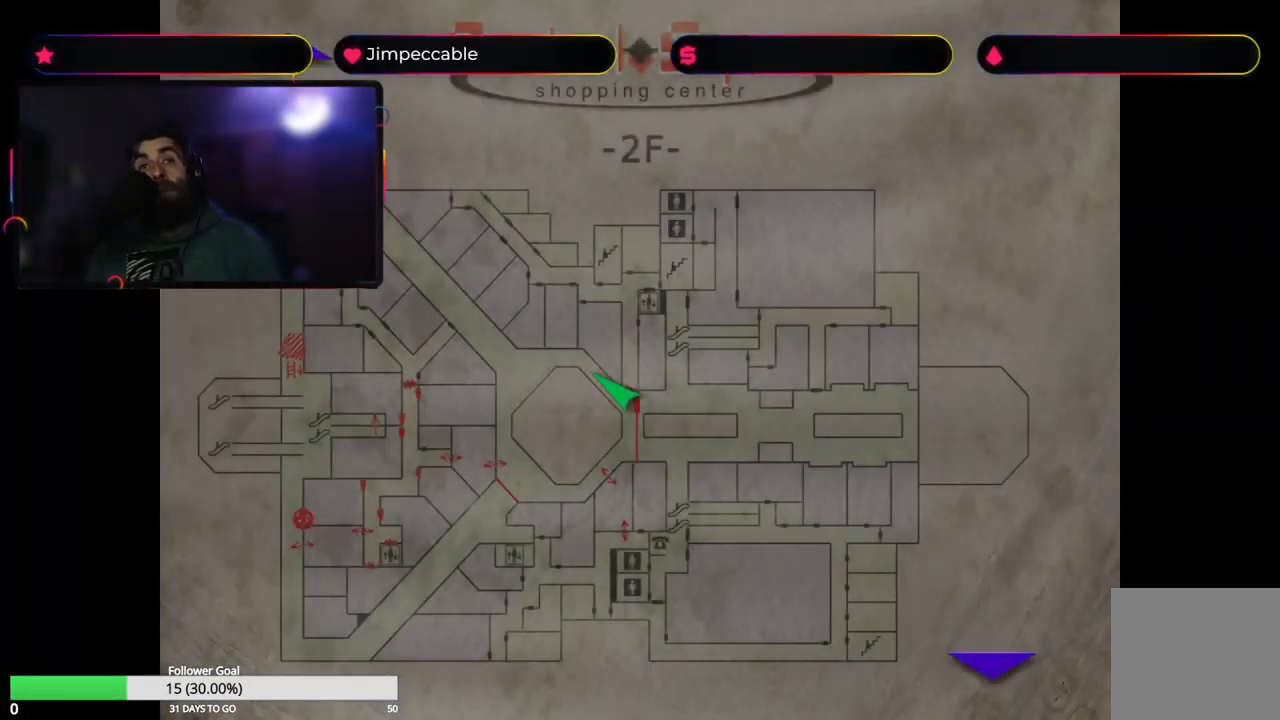
{"buttons": [], "left_stick": "center", "right_stick": "center", "events": []}
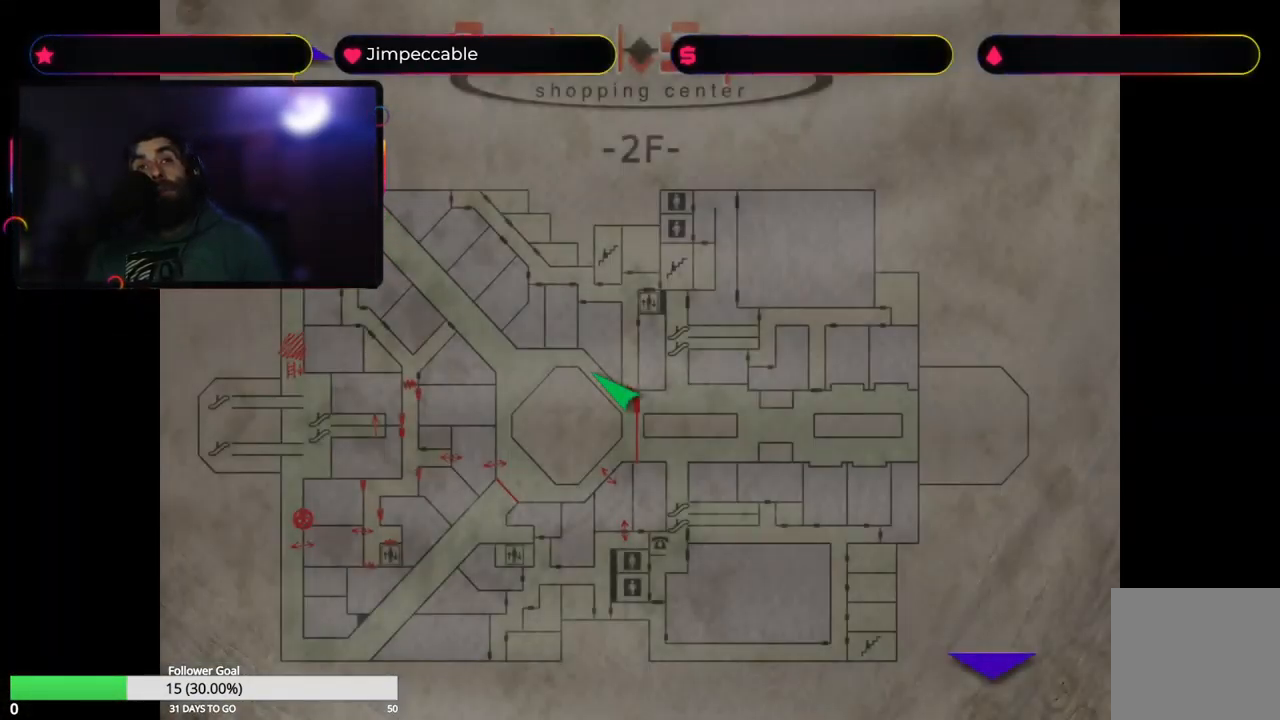
{"buttons": [], "left_stick": "left", "right_stick": "center", "events": [[17, "Y", "down"], [200, "Y", "up"], [250, "left_stick", "left"]]}
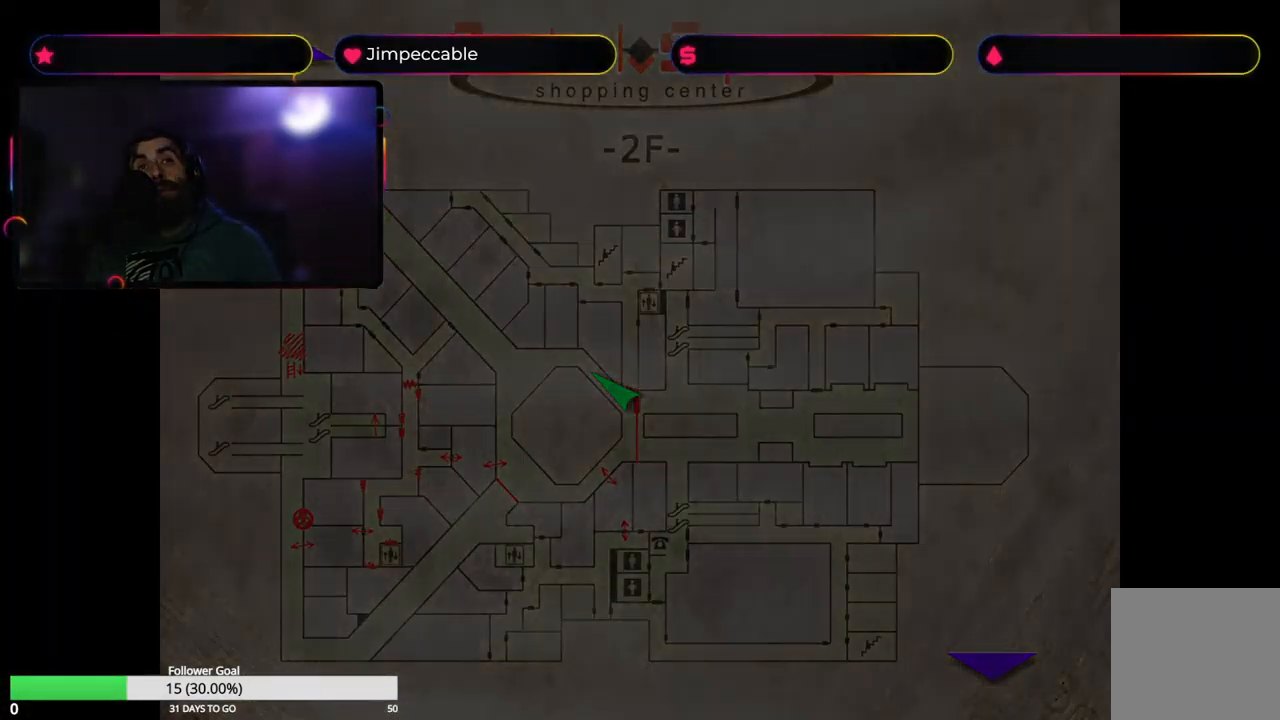
{"buttons": ["X"], "left_stick": "left", "right_stick": "center", "events": [[467, "X", "down"]]}
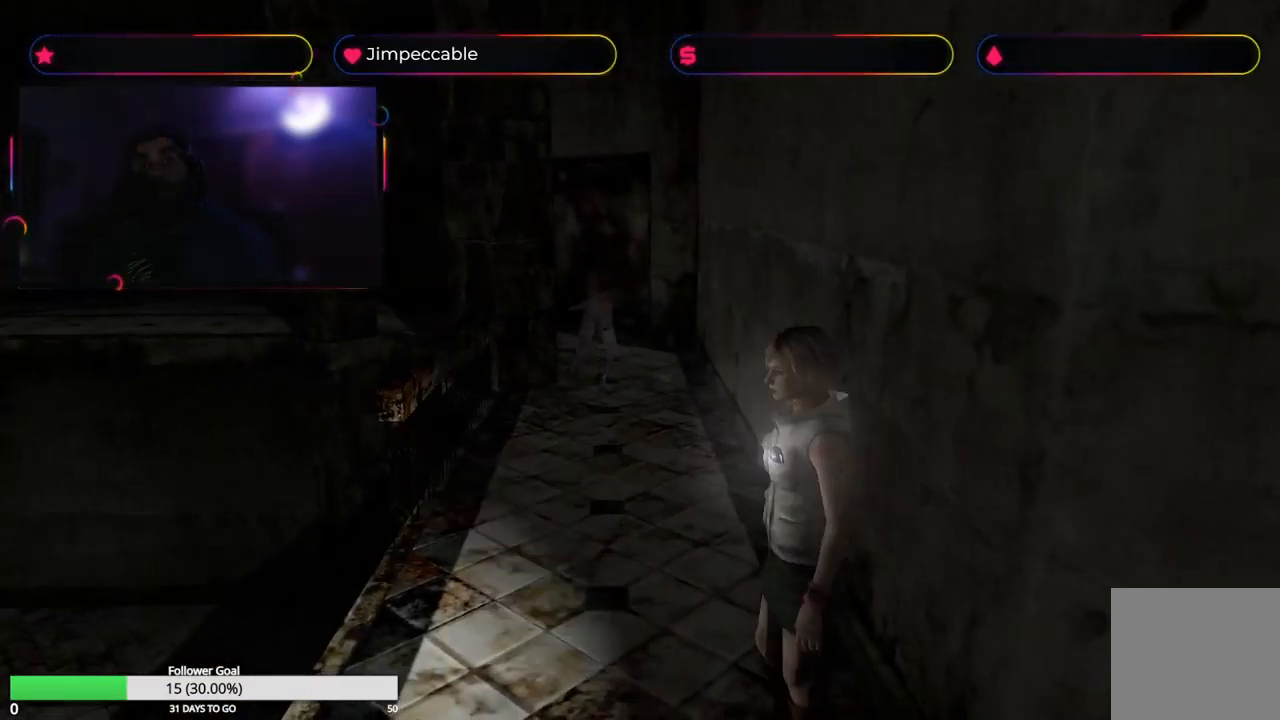
{"buttons": [], "left_stick": "up-left", "right_stick": "center", "events": [[217, "left_stick", "up"], [300, "left_stick", "up-left"], [484, "X", "up"]]}
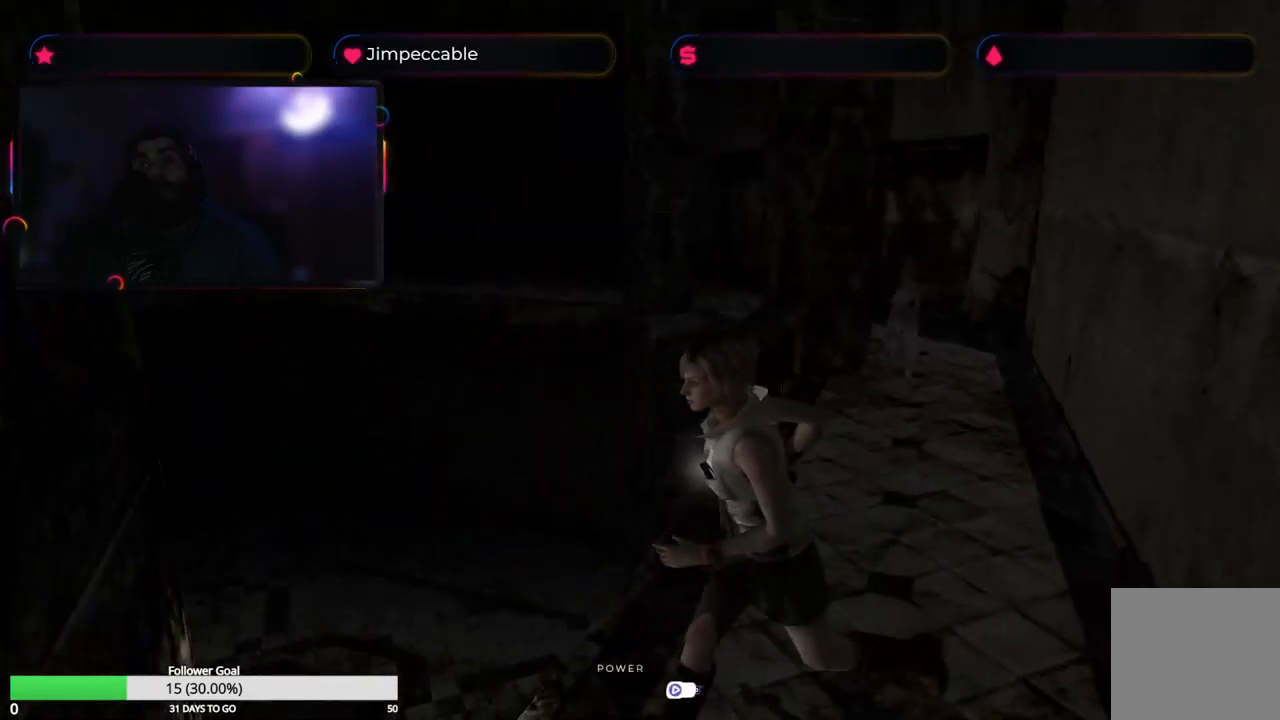
{"buttons": ["X"], "left_stick": "left", "right_stick": "center", "events": [[84, "left_stick", "left"], [400, "X", "down"]]}
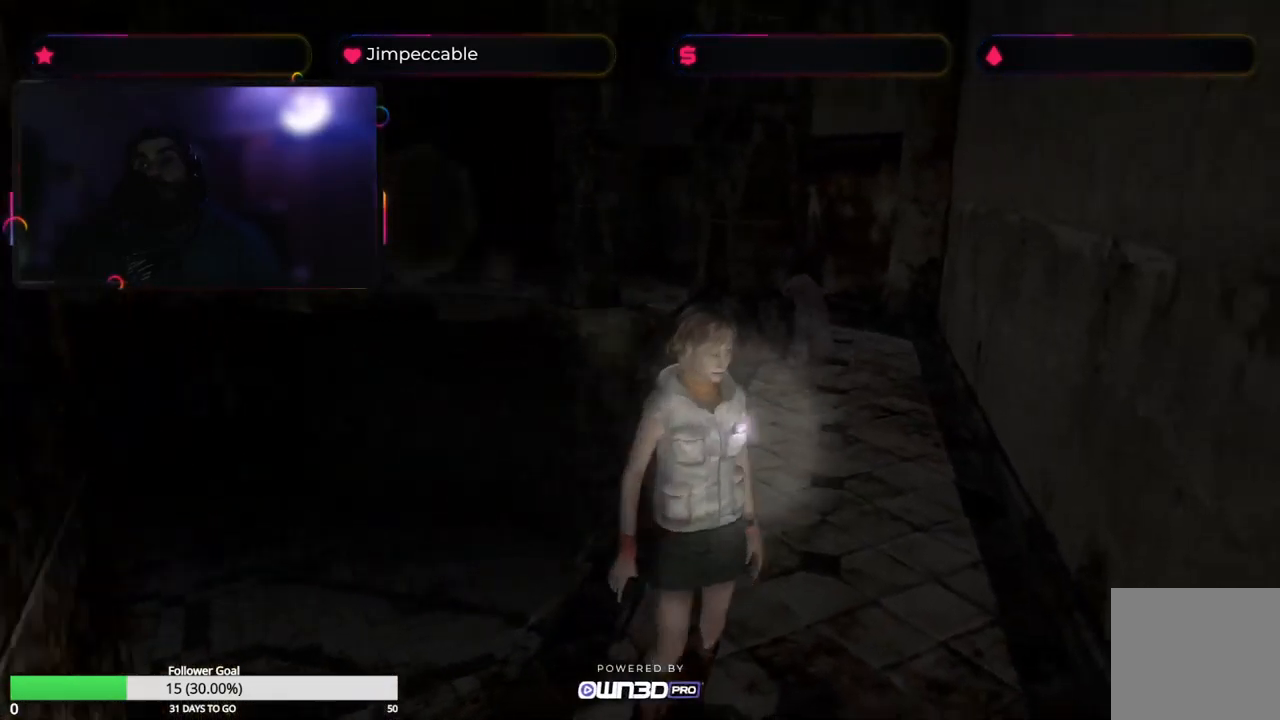
{"buttons": ["X"], "left_stick": "up-right", "right_stick": "center", "events": [[17, "left_stick", "up-left"], [134, "left_stick", "up"], [234, "left_stick", "up-right"]]}
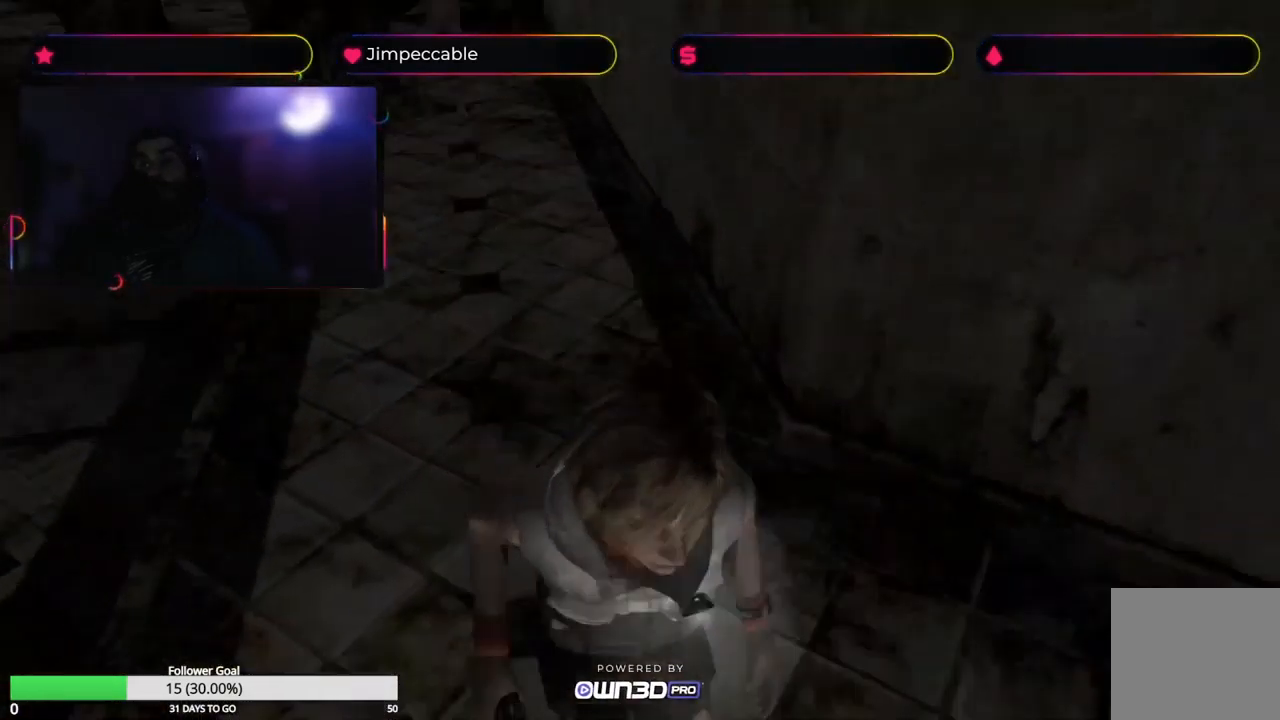
{"buttons": ["X", "L2"], "left_stick": "up-right", "right_stick": "center", "events": [[100, "L2", "down"]]}
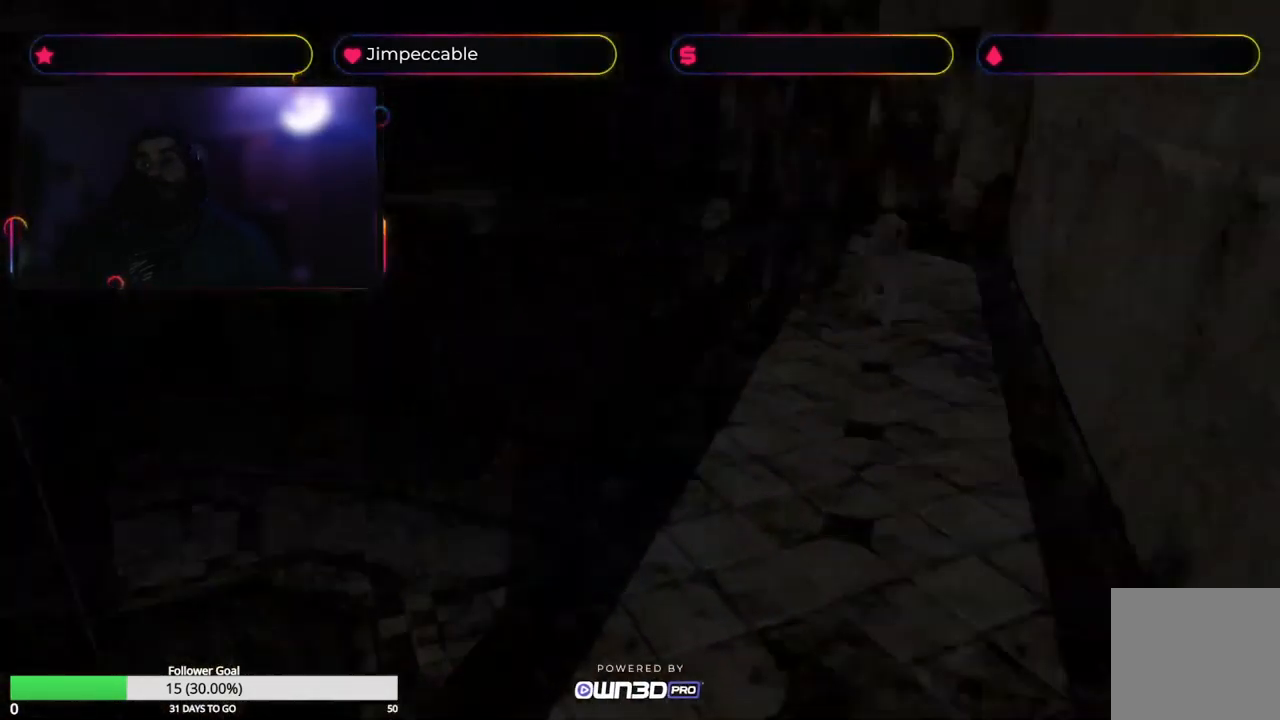
{"buttons": ["X", "L2"], "left_stick": "up", "right_stick": "center", "events": [[367, "left_stick", "up"]]}
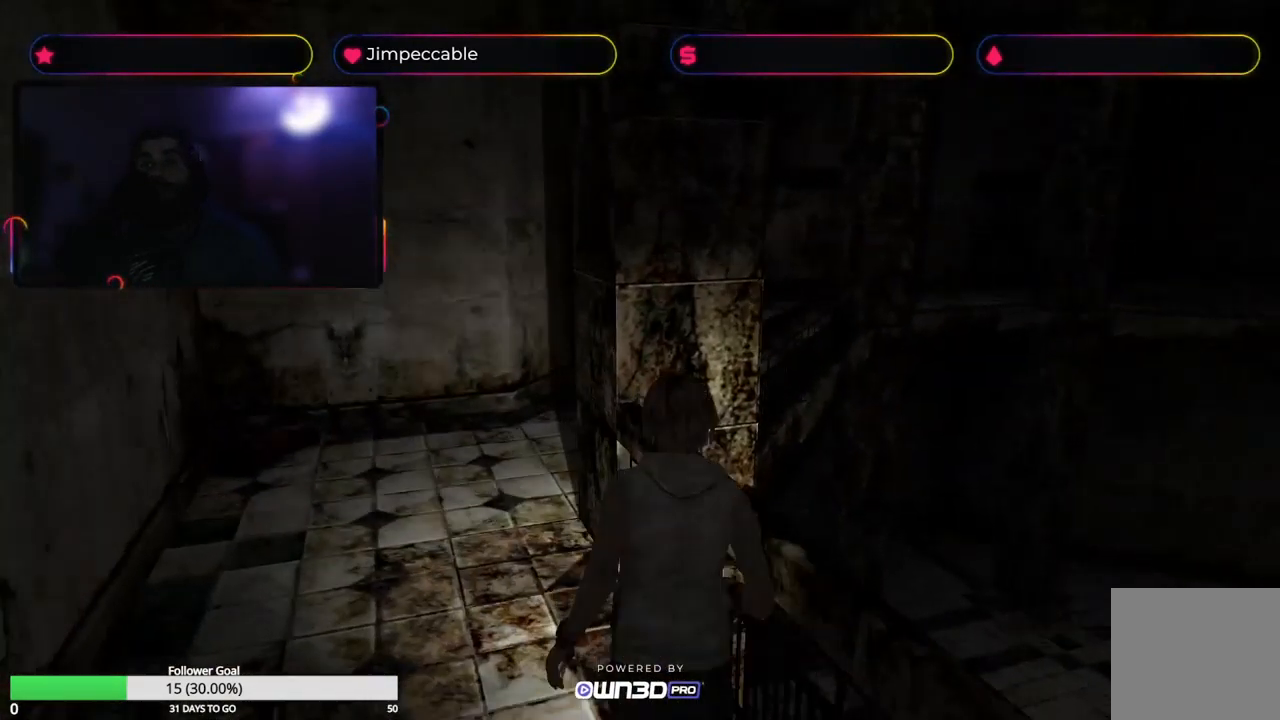
{"buttons": ["X"], "left_stick": "up", "right_stick": "center", "events": [[200, "left_stick", "up-left"], [267, "X", "up"], [300, "L2", "up"], [300, "X", "down"], [450, "left_stick", "up"]]}
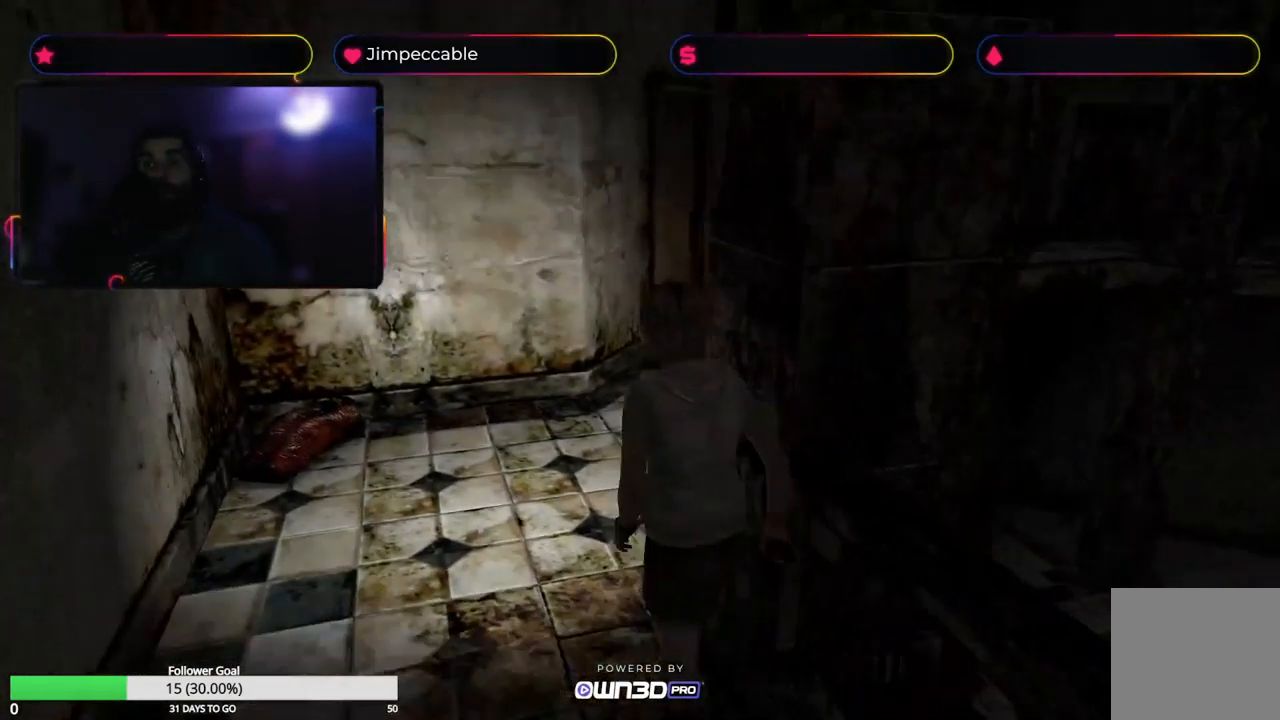
{"buttons": ["X"], "left_stick": "up-right", "right_stick": "center", "events": [[167, "left_stick", "up-right"]]}
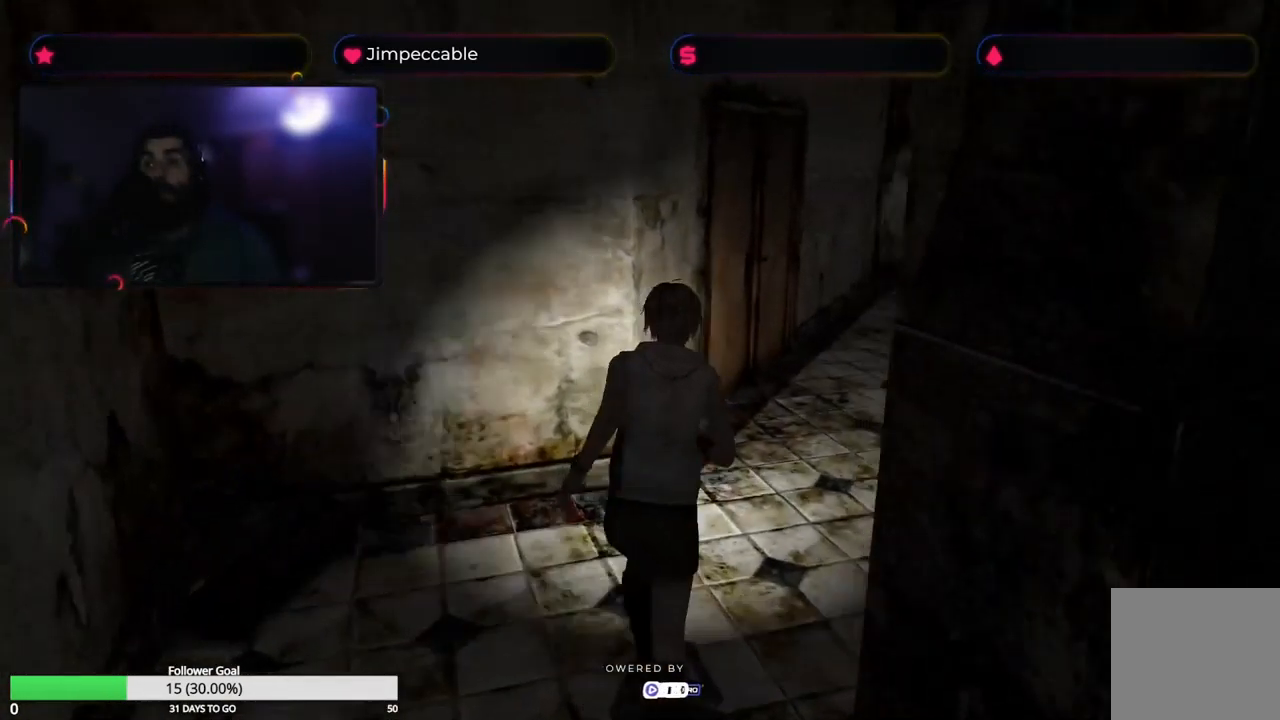
{"buttons": ["X"], "left_stick": "up", "right_stick": "center", "events": [[234, "left_stick", "up"]]}
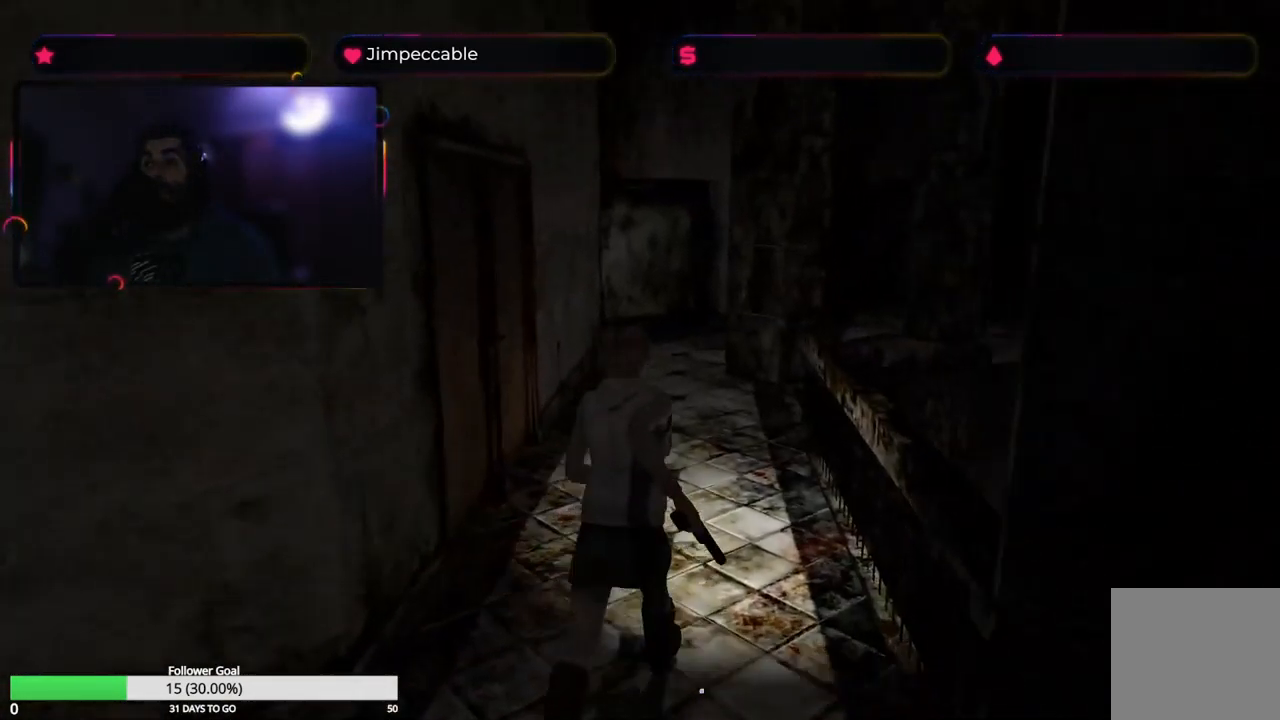
{"buttons": ["X"], "left_stick": "up-left", "right_stick": "center", "events": [[434, "left_stick", "up-left"]]}
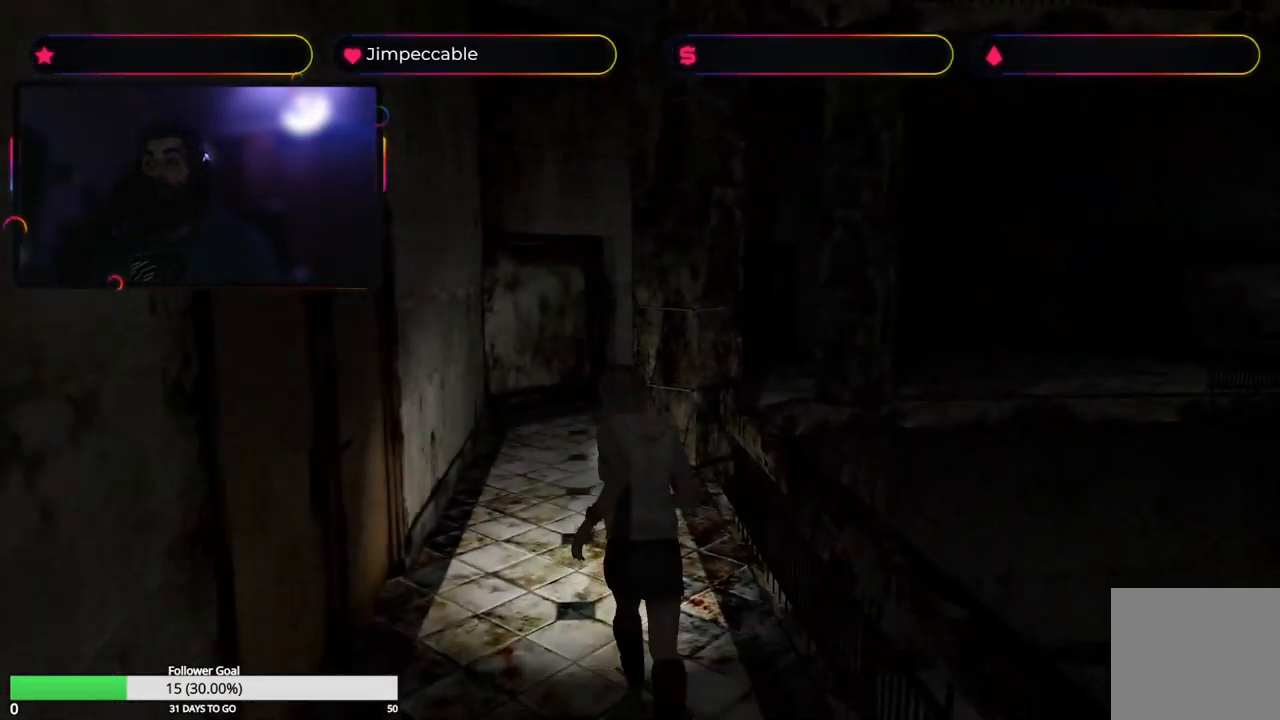
{"buttons": ["X"], "left_stick": "up", "right_stick": "center", "events": [[67, "left_stick", "up"]]}
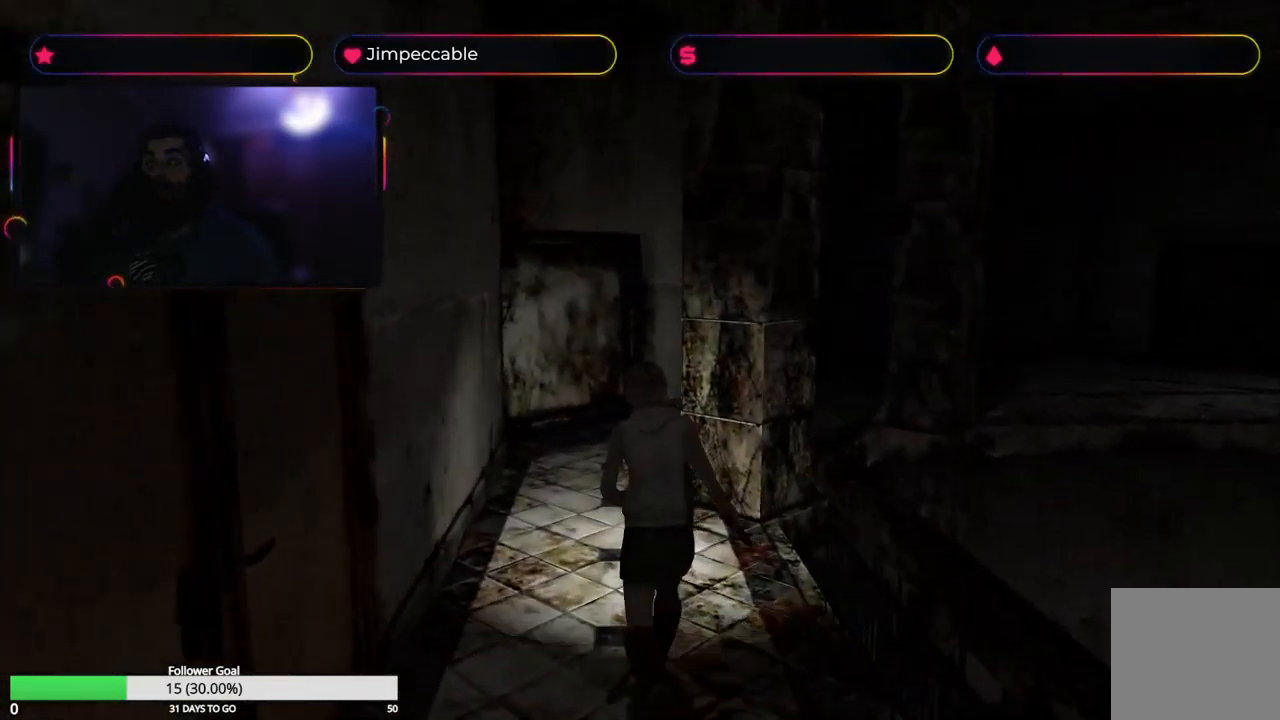
{"buttons": ["X"], "left_stick": "up", "right_stick": "center", "events": []}
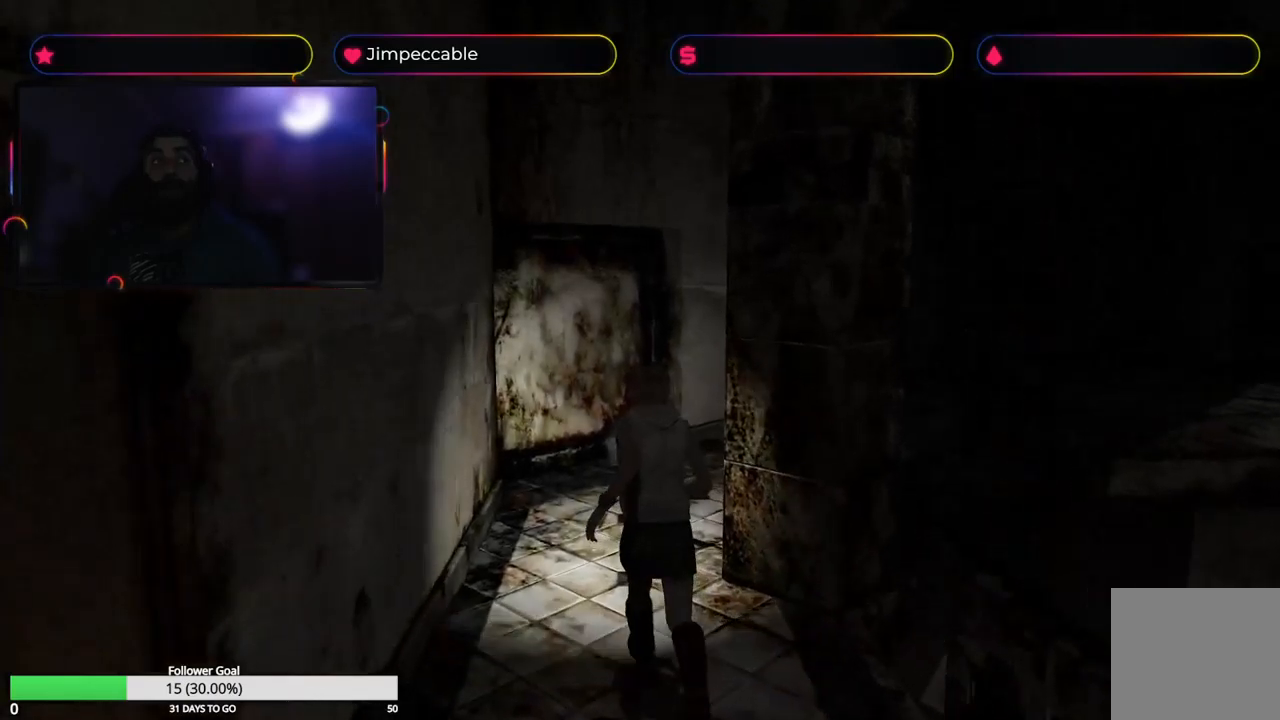
{"buttons": ["X"], "left_stick": "up", "right_stick": "center", "events": [[167, "left_stick", "up-right"], [400, "left_stick", "up"]]}
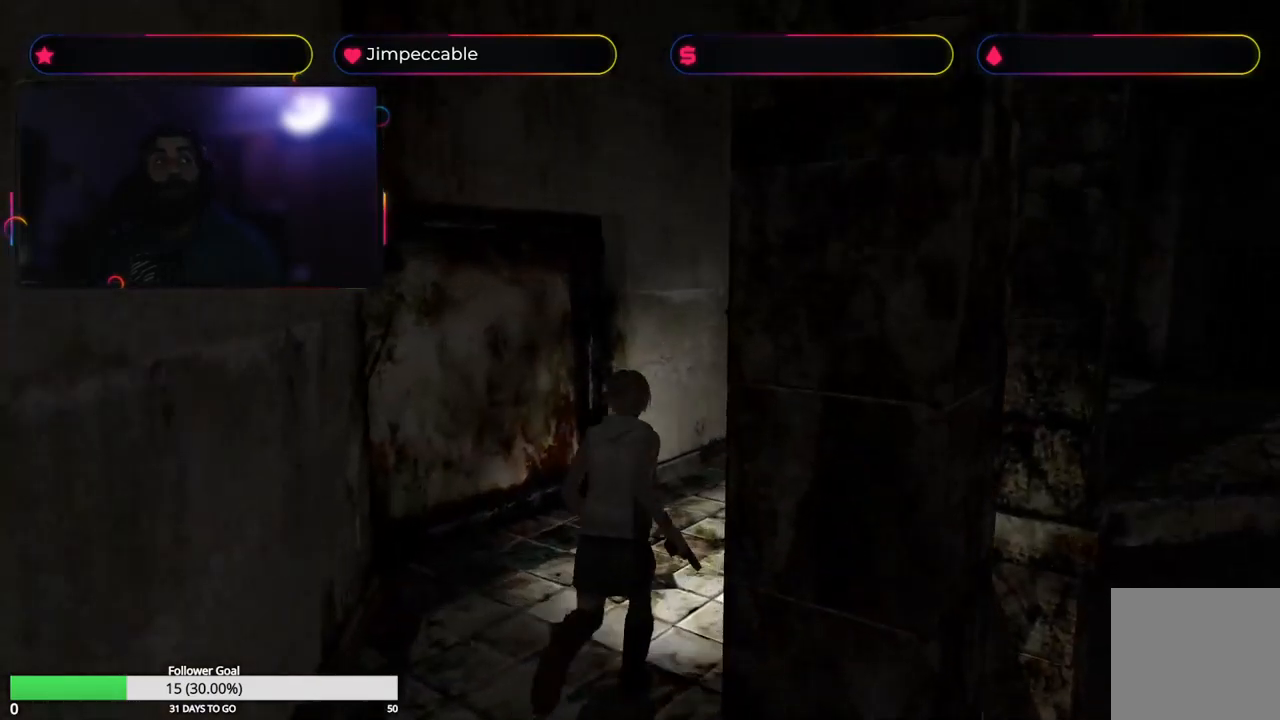
{"buttons": ["X"], "left_stick": "up-right", "right_stick": "center", "events": [[150, "left_stick", "up-right"]]}
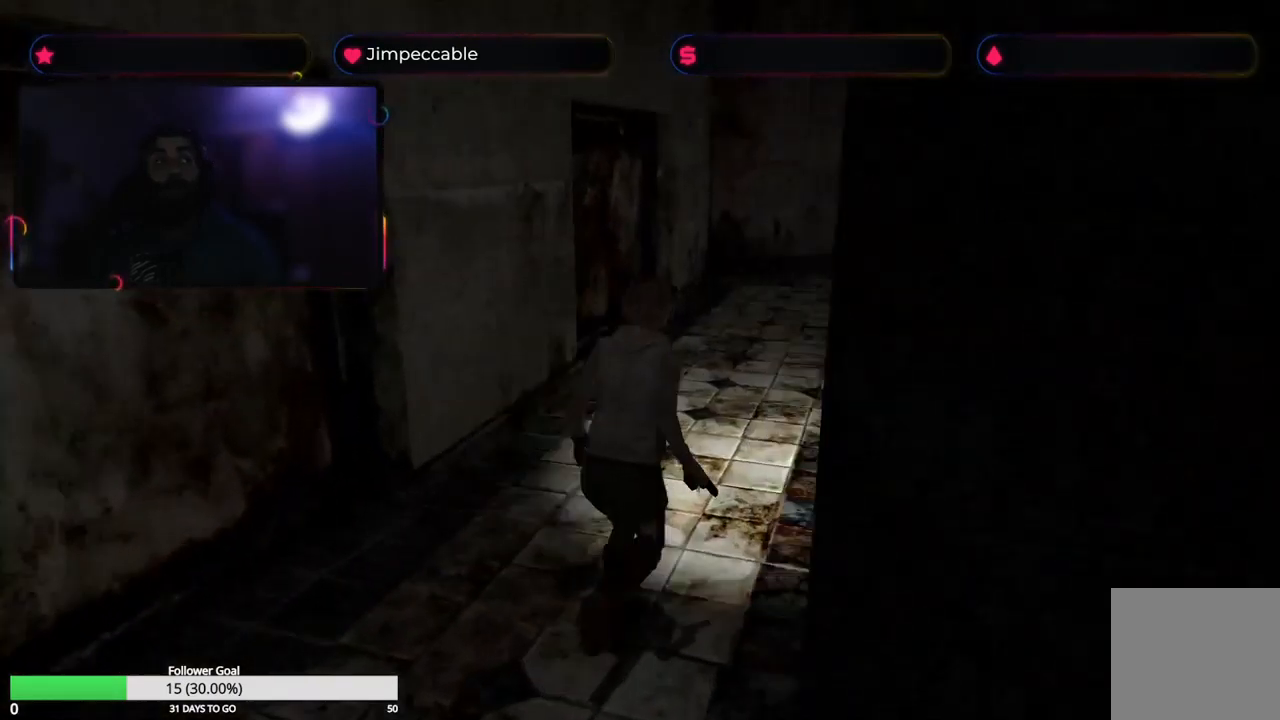
{"buttons": ["X"], "left_stick": "up", "right_stick": "center", "events": [[100, "left_stick", "up"]]}
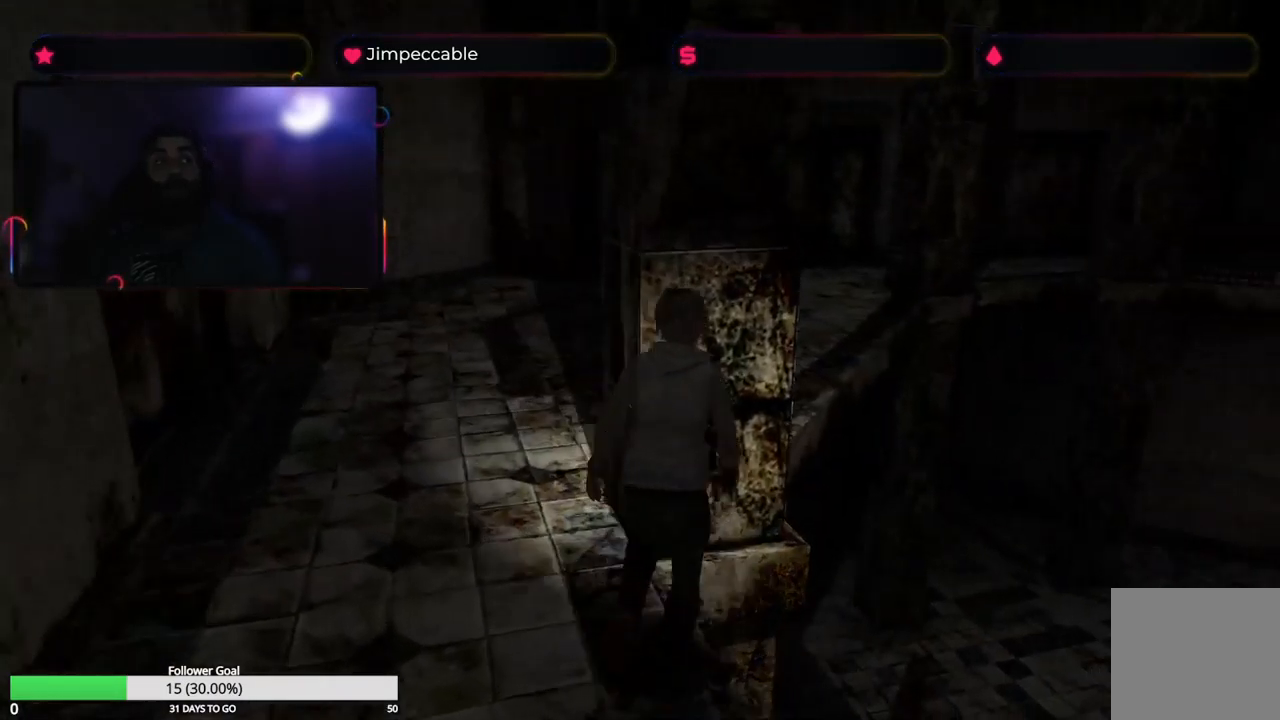
{"buttons": [], "left_stick": "up-left", "right_stick": "center", "events": [[183, "left_stick", "up-left"], [217, "X", "up"]]}
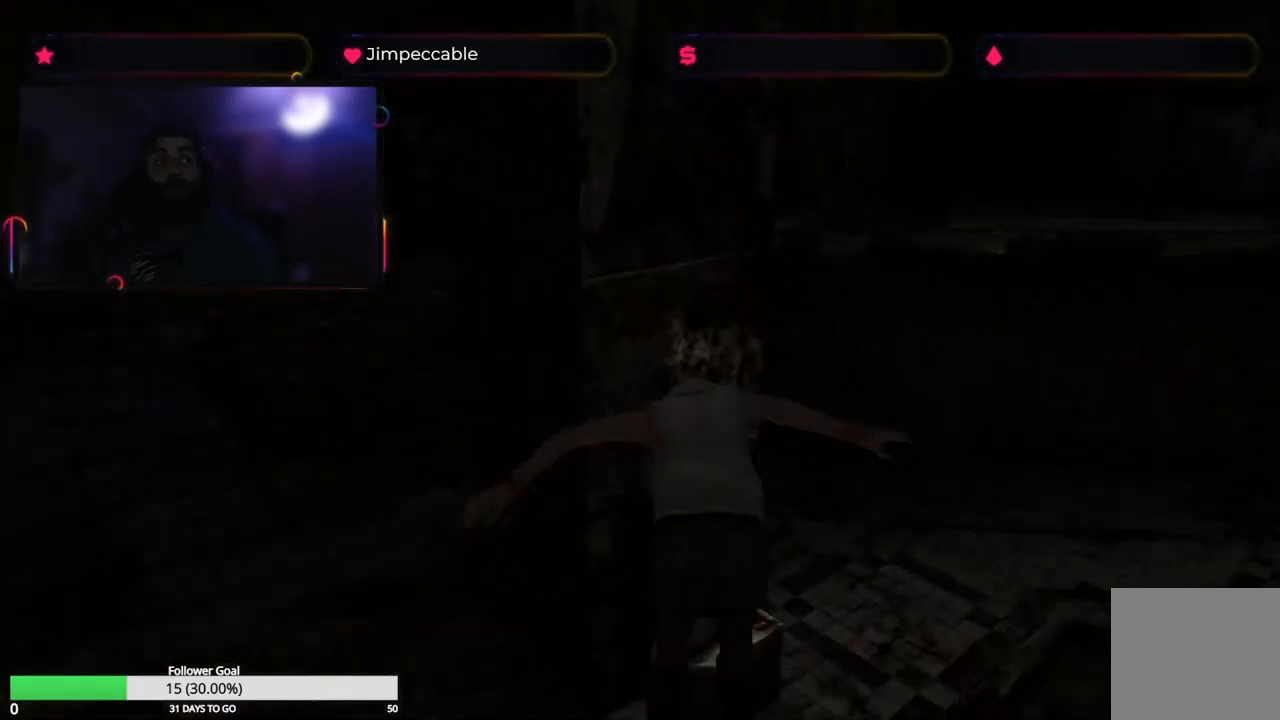
{"buttons": [], "left_stick": "center", "right_stick": "center", "events": [[283, "left_stick", "center"]]}
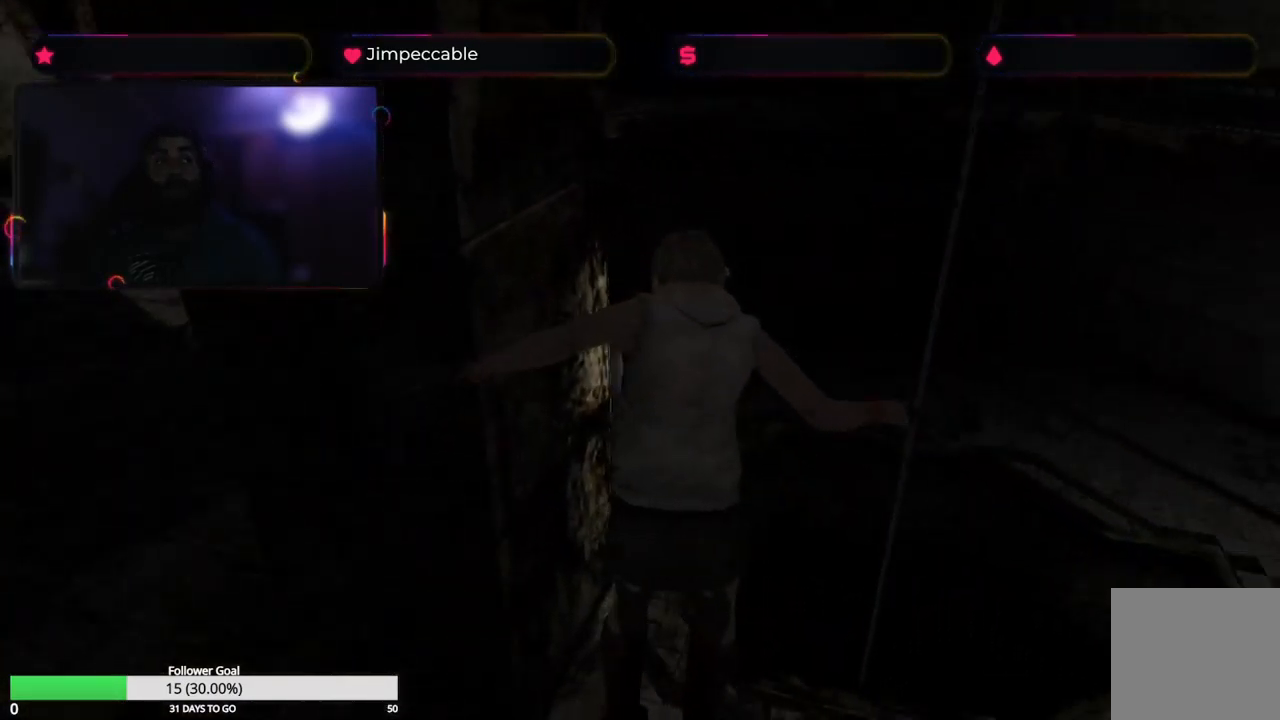
{"buttons": [], "left_stick": "down", "right_stick": "center", "events": [[483, "left_stick", "down"]]}
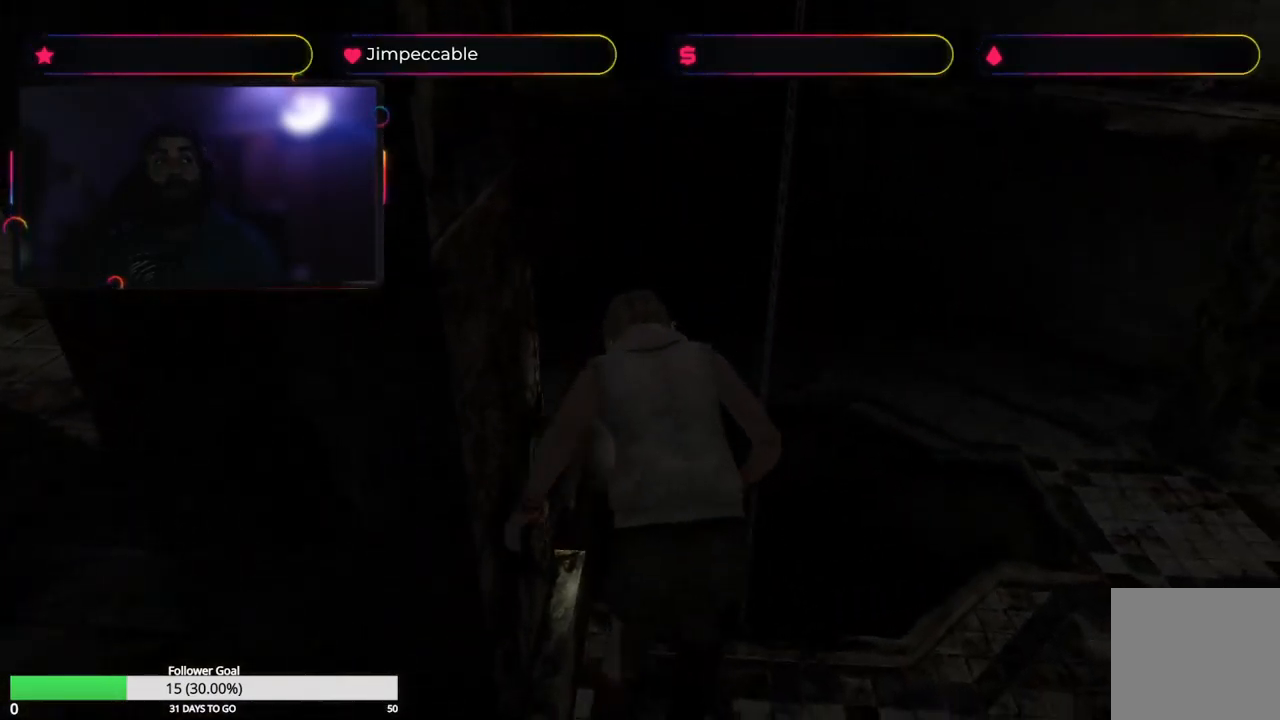
{"buttons": [], "left_stick": "down", "right_stick": "center", "events": []}